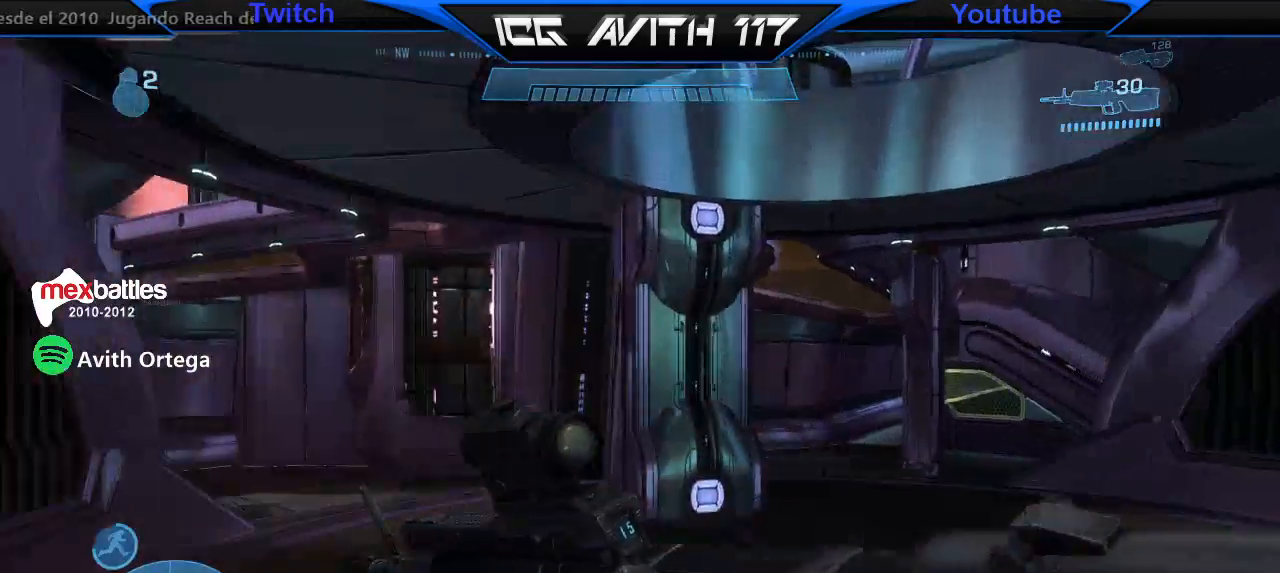
Gameplay with a controller (Xbox layout); each line is a JSON object with the inputs held at the frame after it. "events" lists button and stick changes between this image and that frame as [ms after this image, input, new state], when the widget could be followed in between.
{"buttons": [], "left_stick": "up", "right_stick": "left", "events": [[133, "A", "down"], [233, "A", "up"], [467, "right_stick", "left"]]}
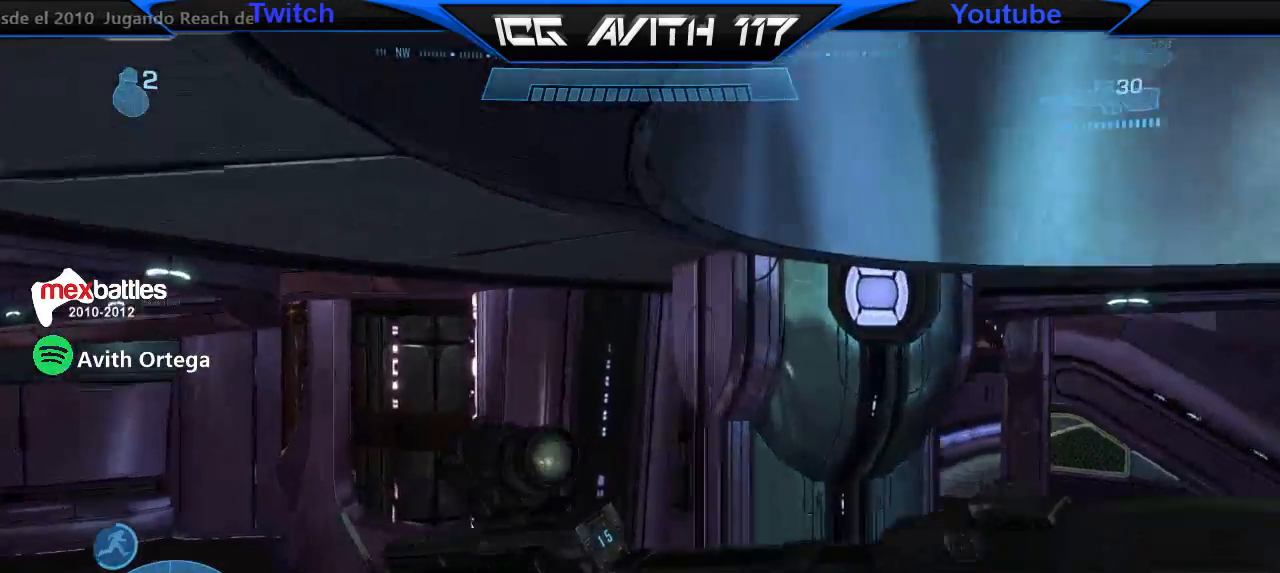
{"buttons": [], "left_stick": "up-right", "right_stick": "down-left", "events": [[67, "R2", "down"], [233, "R2", "up"], [333, "left_stick", "up-right"], [500, "right_stick", "down-left"]]}
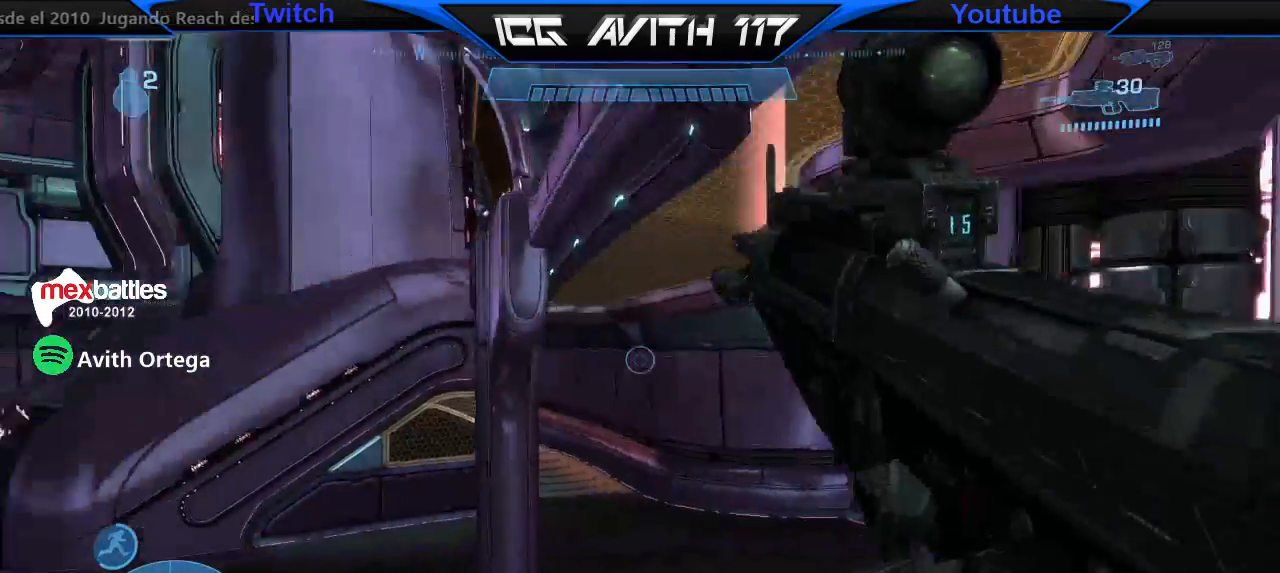
{"buttons": [], "left_stick": "right", "right_stick": "left", "events": [[333, "left_stick", "right"], [400, "right_stick", "center"], [467, "right_stick", "left"]]}
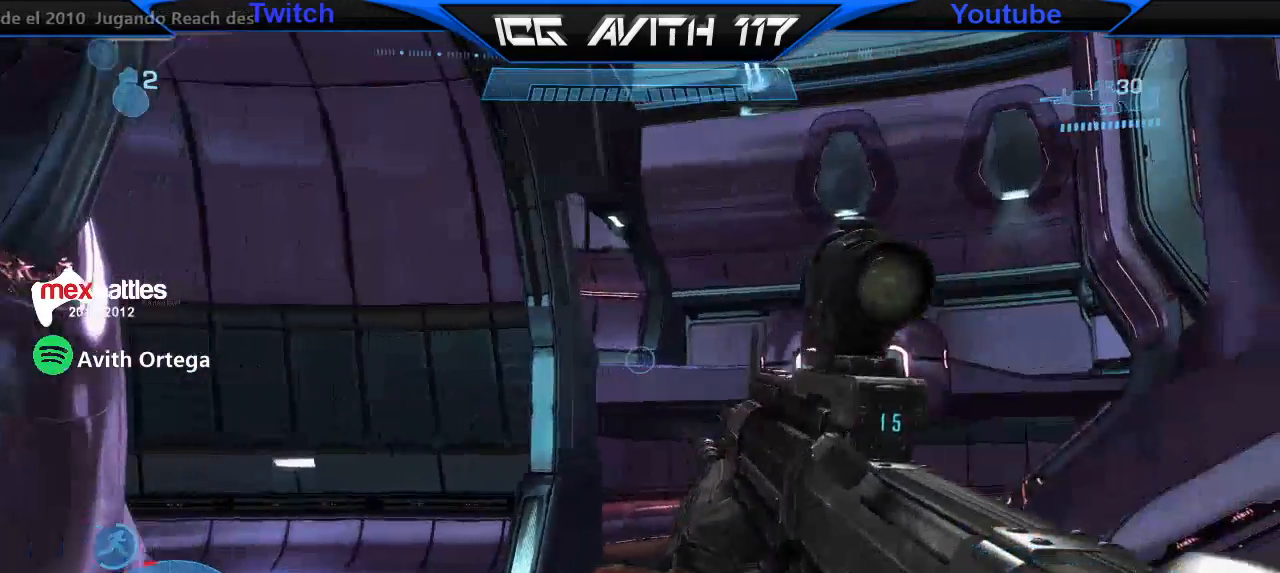
{"buttons": [], "left_stick": "right", "right_stick": "down-left", "events": [[200, "right_stick", "down-left"]]}
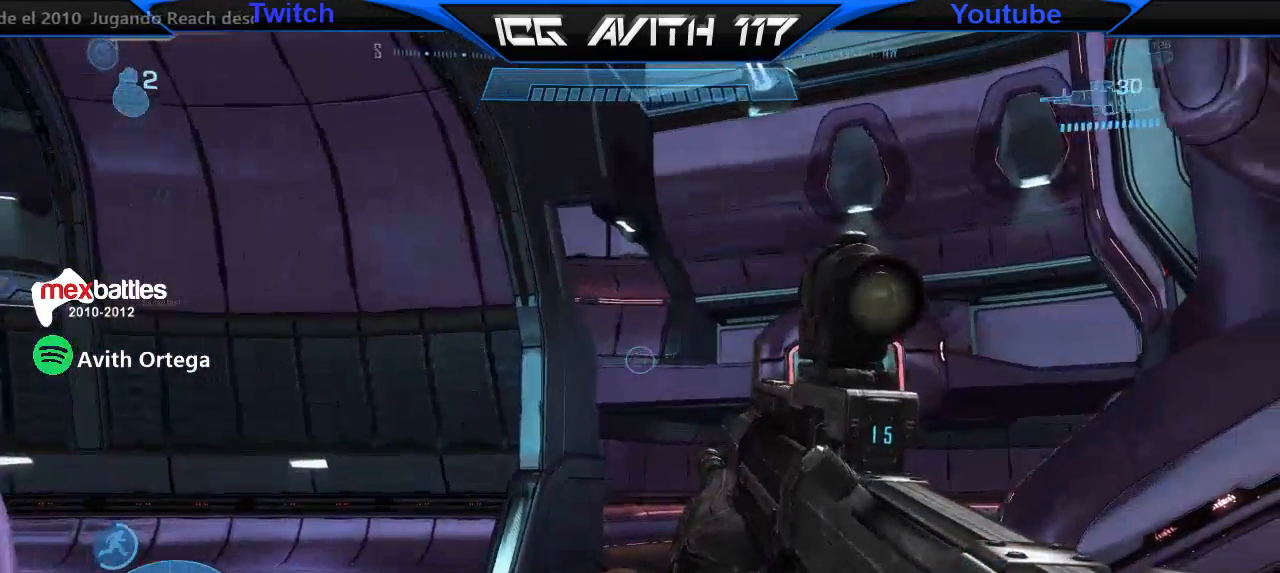
{"buttons": ["R2"], "left_stick": "right", "right_stick": "left"}
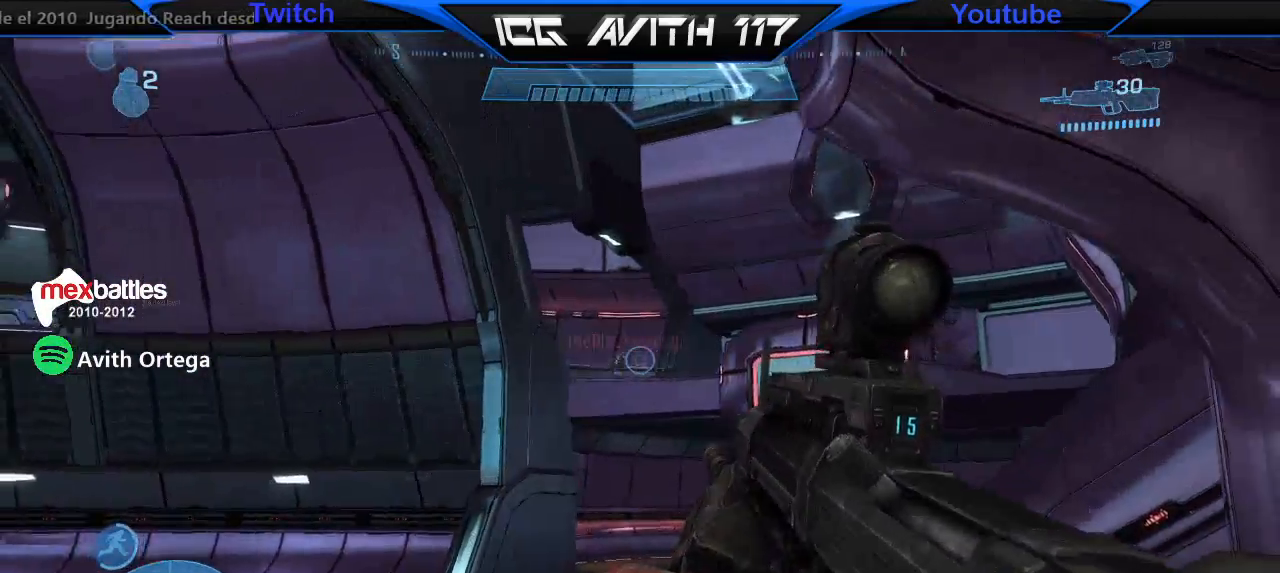
{"buttons": ["R2"], "left_stick": "left", "right_stick": "center", "events": [[100, "right_stick", "center"], [133, "left_stick", "left"], [167, "R2", "up"], [367, "right_stick", "right"], [467, "R2", "down"], [500, "right_stick", "center"]]}
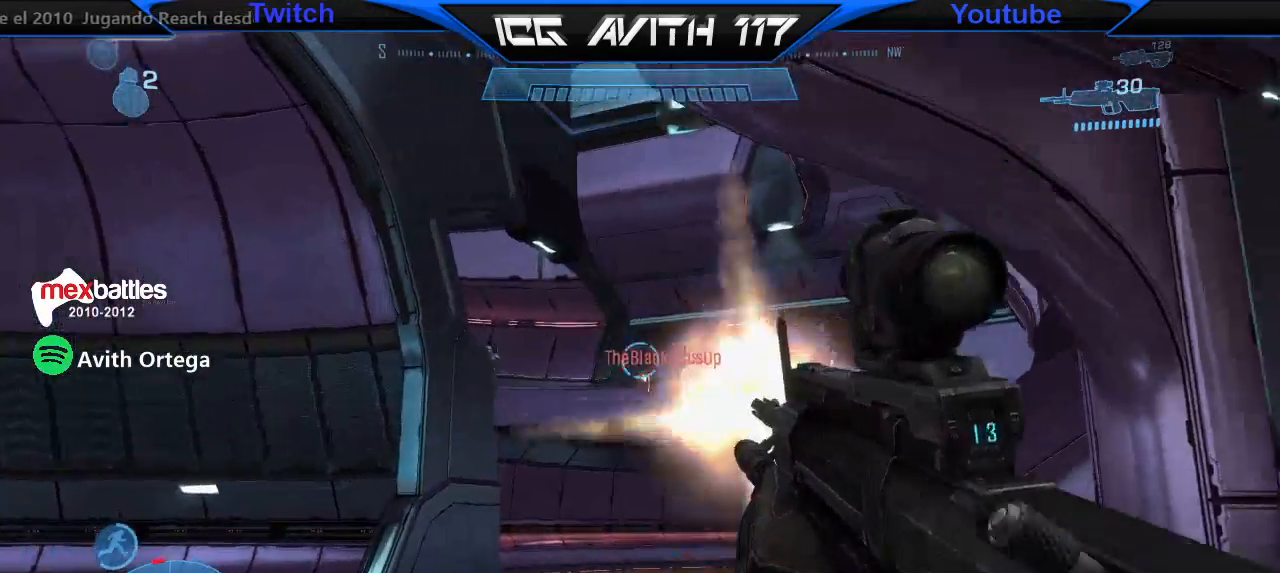
{"buttons": ["R2"], "left_stick": "left", "right_stick": "left", "events": [[67, "R2", "up"], [133, "left_stick", "right"], [167, "right_stick", "left"], [333, "right_stick", "right"], [400, "left_stick", "left"], [433, "R2", "down"], [433, "right_stick", "left"]]}
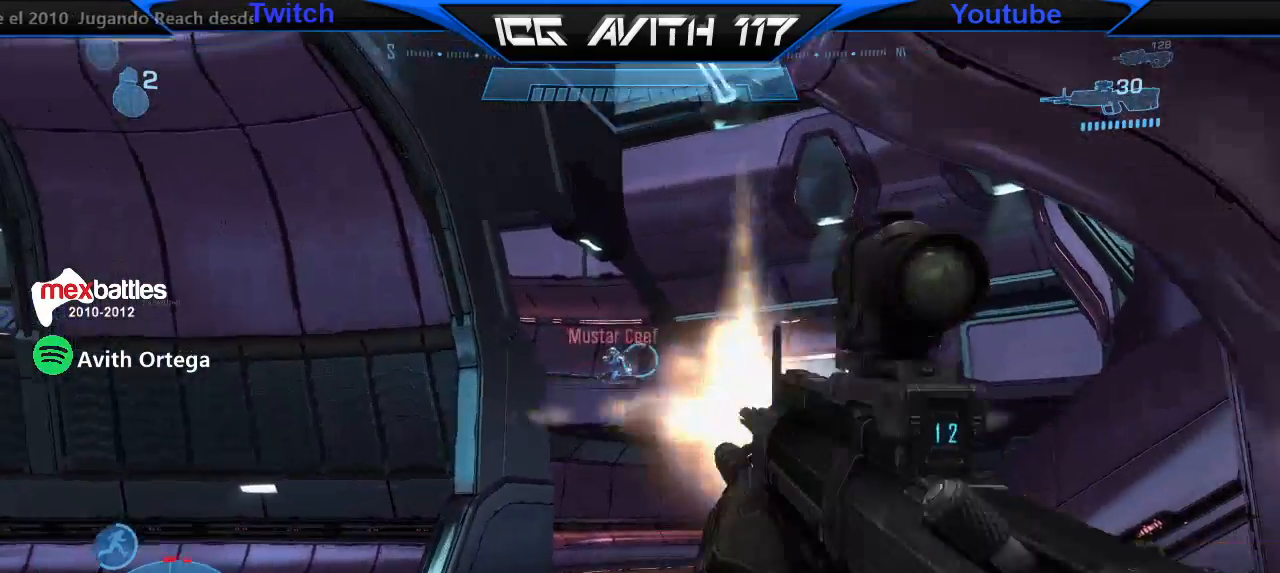
{"buttons": [], "left_stick": "up-left", "right_stick": "center"}
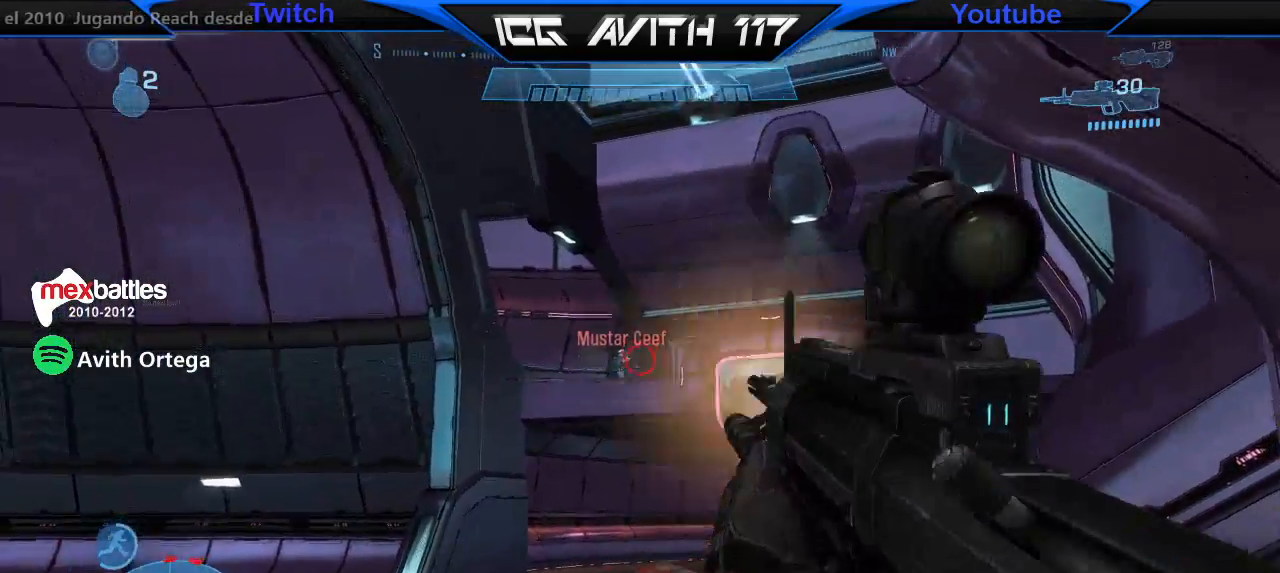
{"buttons": [], "left_stick": "up-right", "right_stick": "center", "events": [[233, "R2", "down"], [233, "left_stick", "up"], [400, "A", "down"], [400, "left_stick", "up-right"], [433, "R2", "up"], [467, "A", "up"]]}
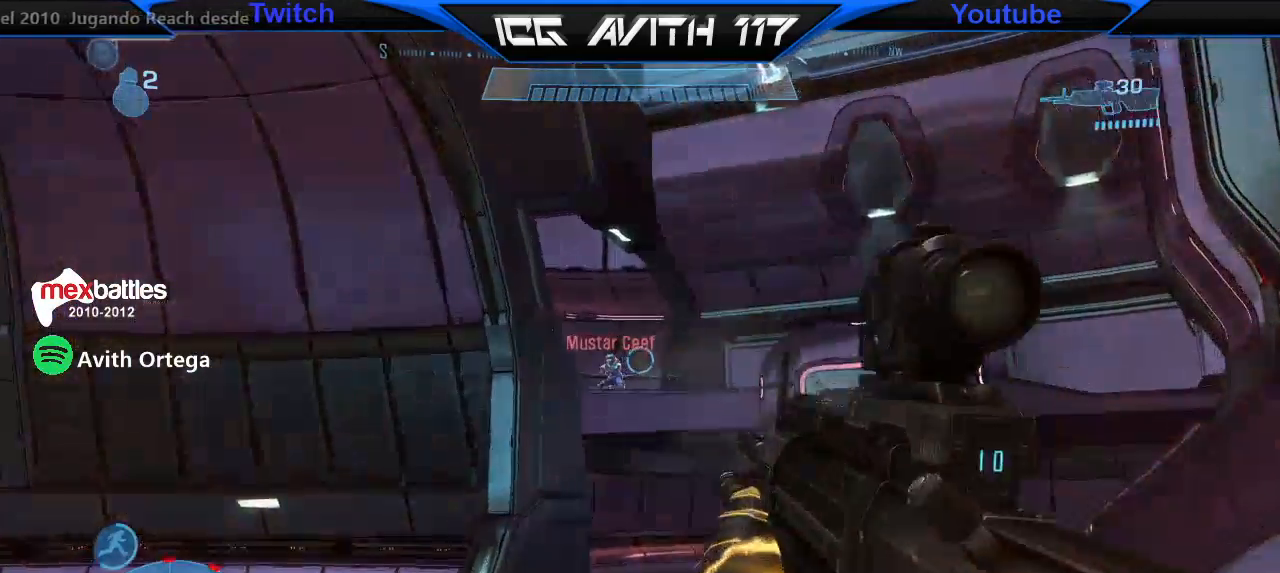
{"buttons": [], "left_stick": "down-right", "right_stick": "down", "events": [[100, "right_stick", "up-left"], [167, "R2", "down"], [200, "right_stick", "center"], [267, "R2", "up"], [367, "left_stick", "down-right"], [500, "right_stick", "down"]]}
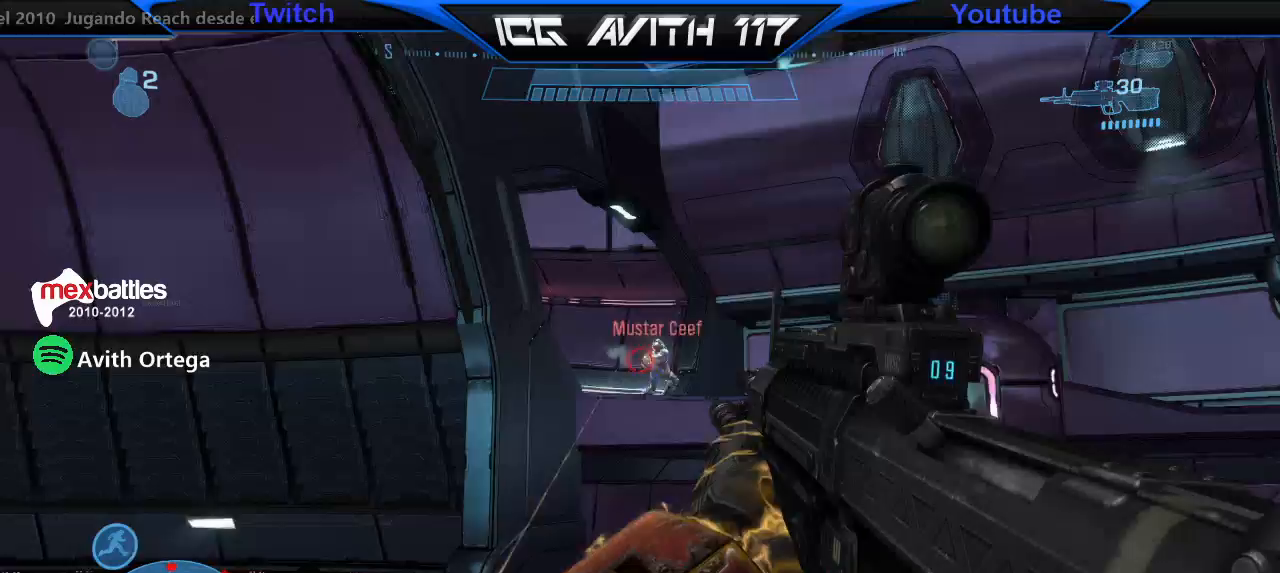
{"buttons": ["R2"], "left_stick": "up", "right_stick": "down-left", "events": [[67, "R2", "down"], [100, "right_stick", "center"], [167, "R2", "up"], [367, "right_stick", "down"], [467, "R2", "down"], [467, "left_stick", "up"], [467, "right_stick", "down-left"]]}
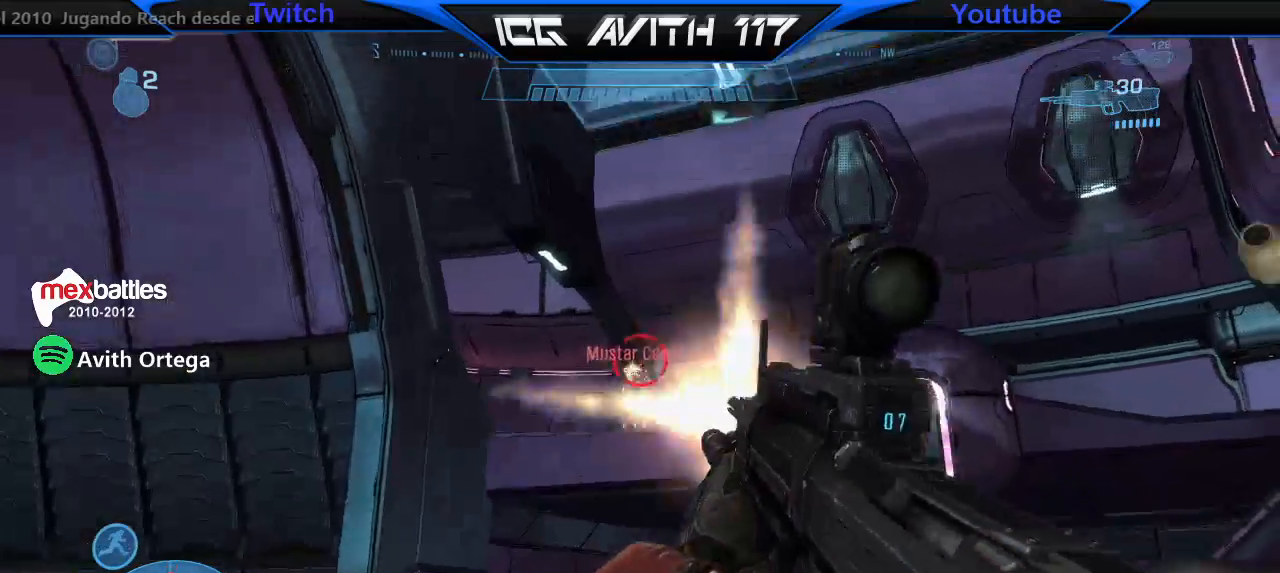
{"buttons": ["R2"], "left_stick": "up", "right_stick": "down", "events": [[33, "right_stick", "center"], [67, "R2", "up"], [233, "right_stick", "down"], [433, "R2", "down"]]}
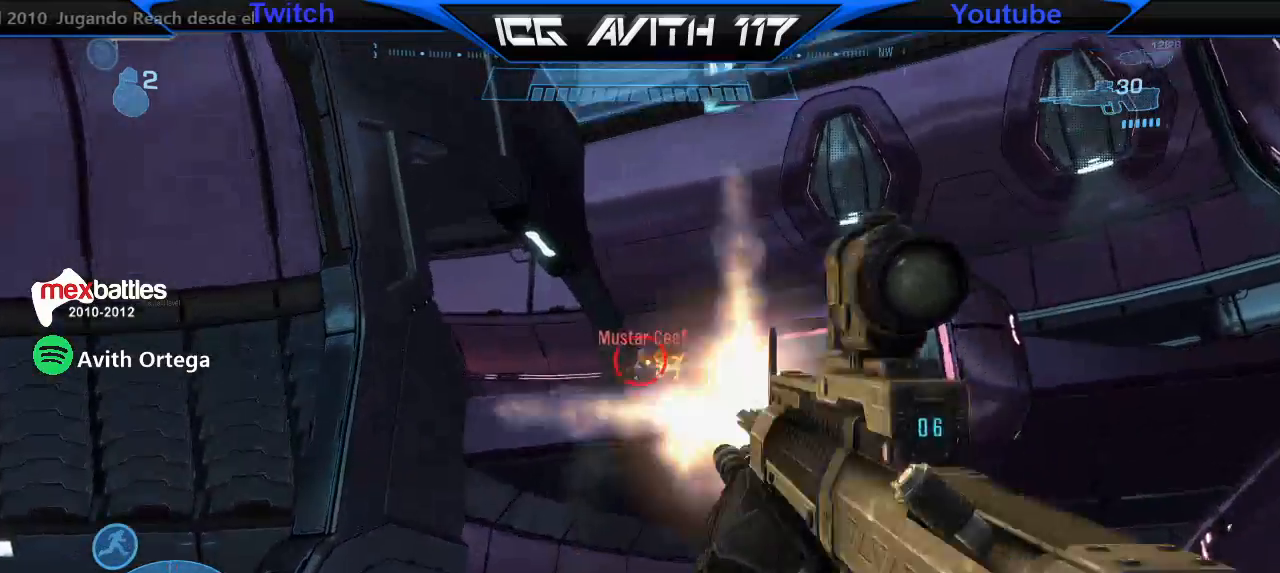
{"buttons": [], "left_stick": "up", "right_stick": "up", "events": [[100, "R2", "up"], [133, "right_stick", "center"], [233, "right_stick", "down-left"], [367, "R2", "down"], [433, "right_stick", "up"], [500, "R2", "up"]]}
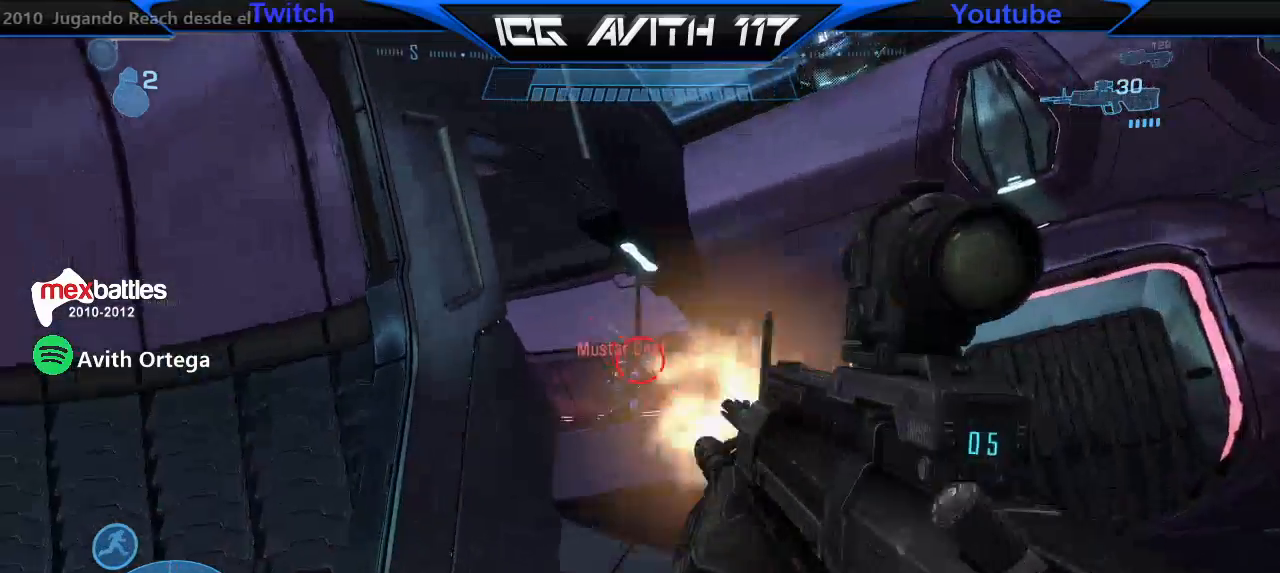
{"buttons": [], "left_stick": "left", "right_stick": "center", "events": [[33, "right_stick", "center"], [133, "right_stick", "left"], [200, "right_stick", "down-left"], [233, "R2", "down"], [367, "right_stick", "up-right"], [433, "R2", "up"], [467, "left_stick", "left"], [467, "right_stick", "center"]]}
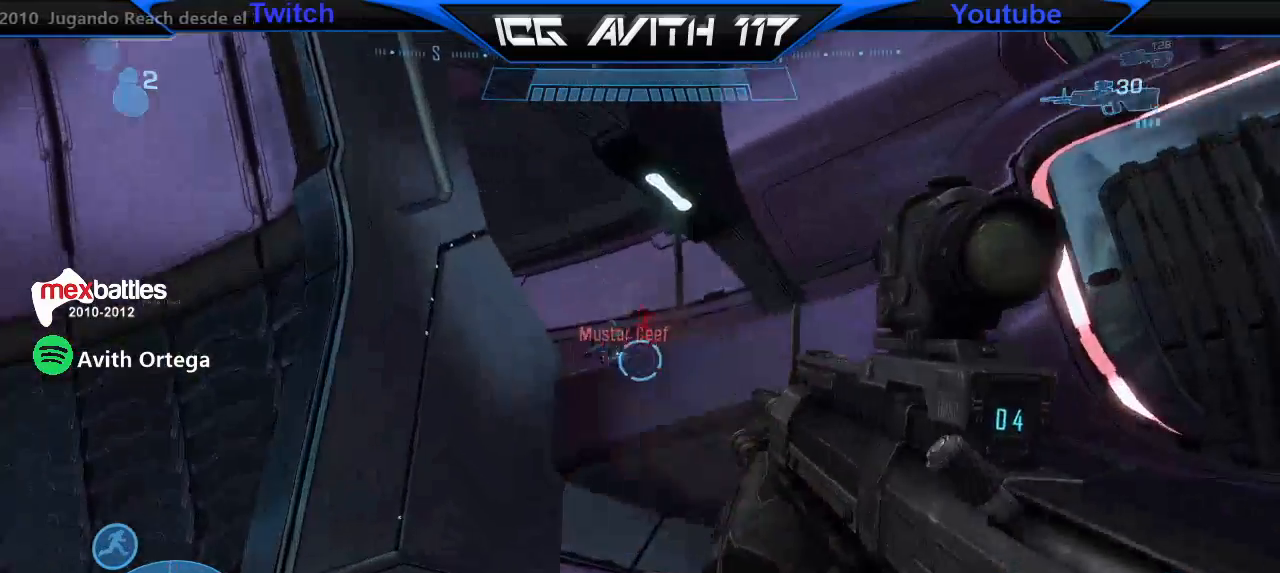
{"buttons": ["X"], "left_stick": "up-right", "right_stick": "up-right", "events": [[200, "left_stick", "center"], [233, "right_stick", "right"], [267, "left_stick", "up-right"], [300, "right_stick", "center"], [433, "right_stick", "up-right"], [500, "X", "down"]]}
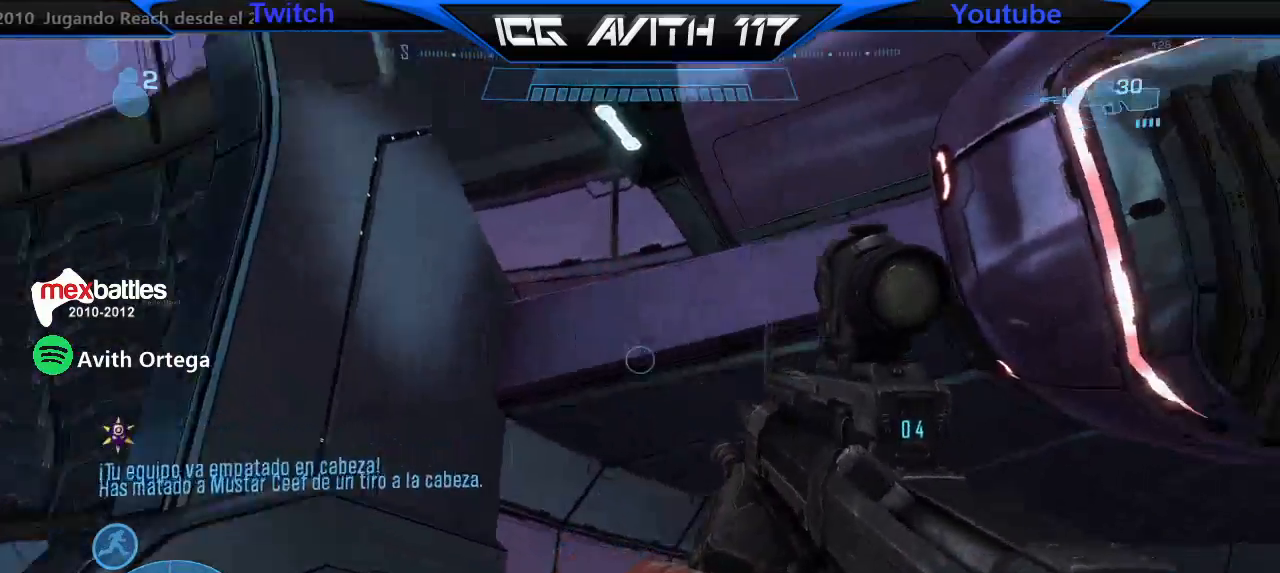
{"buttons": [], "left_stick": "up-left", "right_stick": "up-right", "events": [[167, "X", "up"], [167, "left_stick", "up-left"]]}
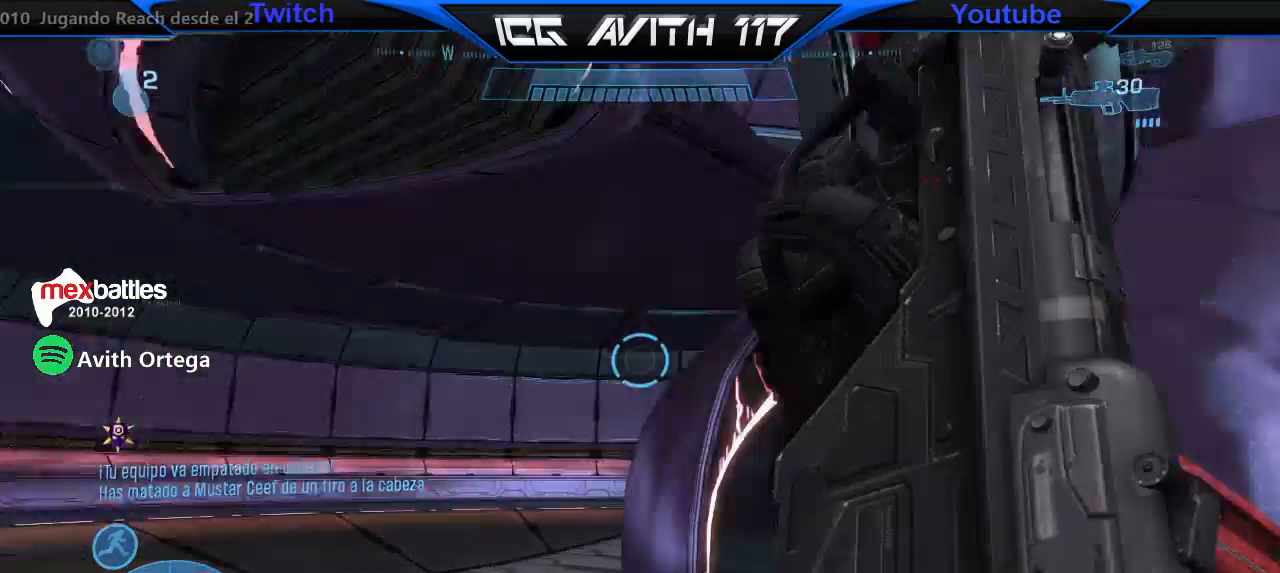
{"buttons": [], "left_stick": "up", "right_stick": "center", "events": [[67, "right_stick", "right"], [233, "left_stick", "up"], [300, "R2", "down"], [367, "R2", "up"], [433, "right_stick", "center"]]}
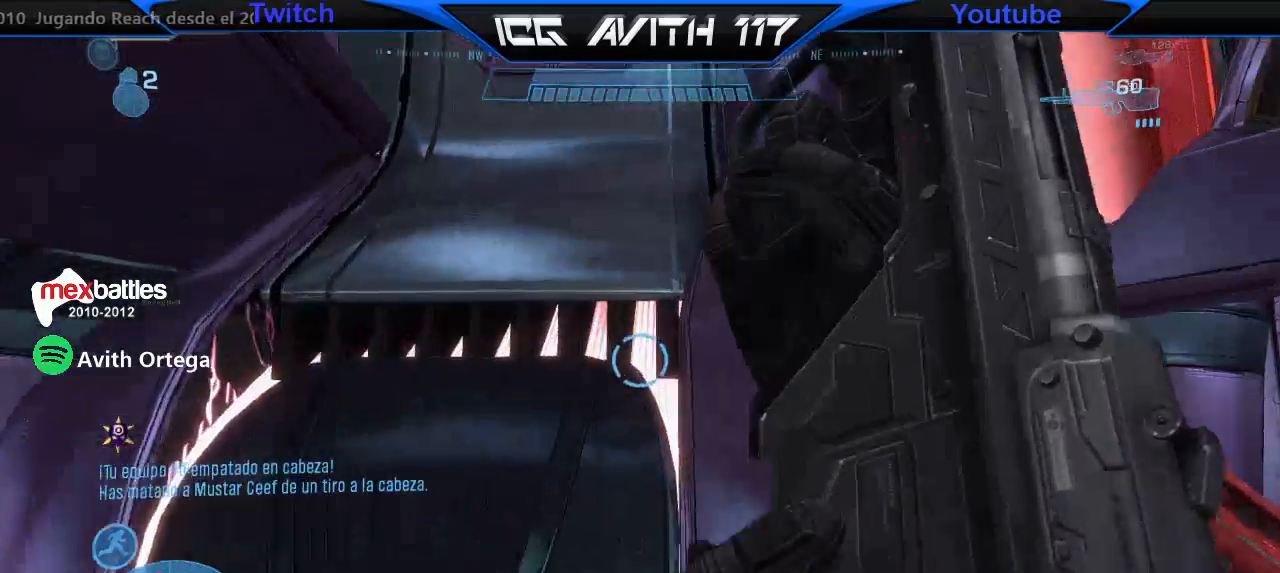
{"buttons": ["L1", "L3"], "left_stick": "up", "right_stick": "center", "events": [[233, "A", "down"], [300, "A", "up"], [300, "L3", "down"], [500, "L1", "down"]]}
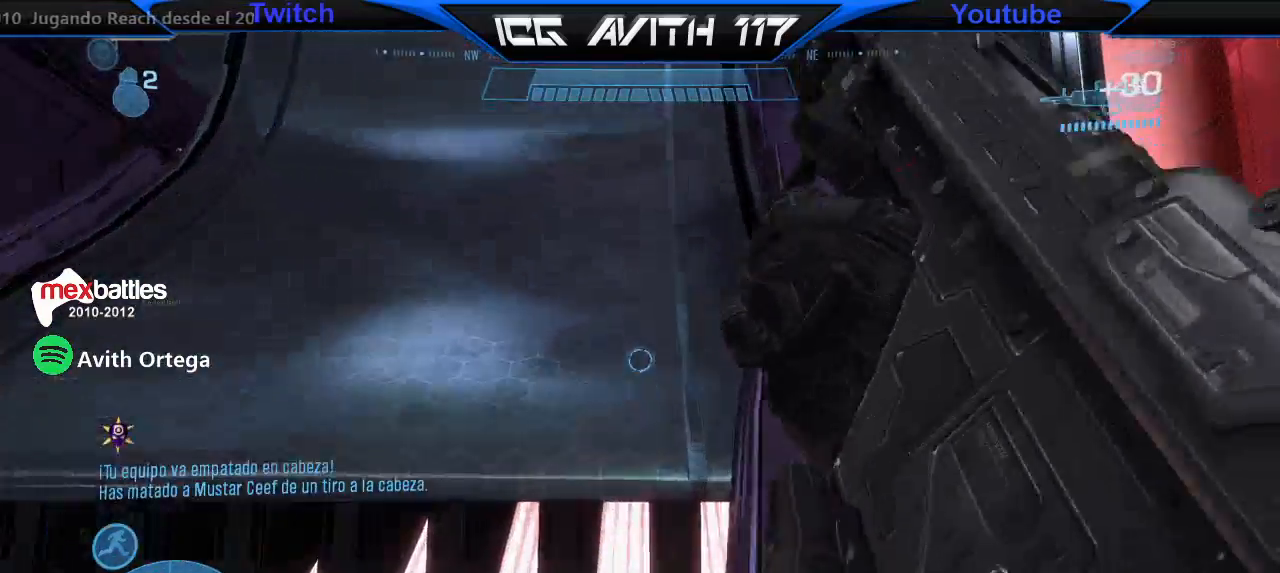
{"buttons": [], "left_stick": "up-right", "right_stick": "left"}
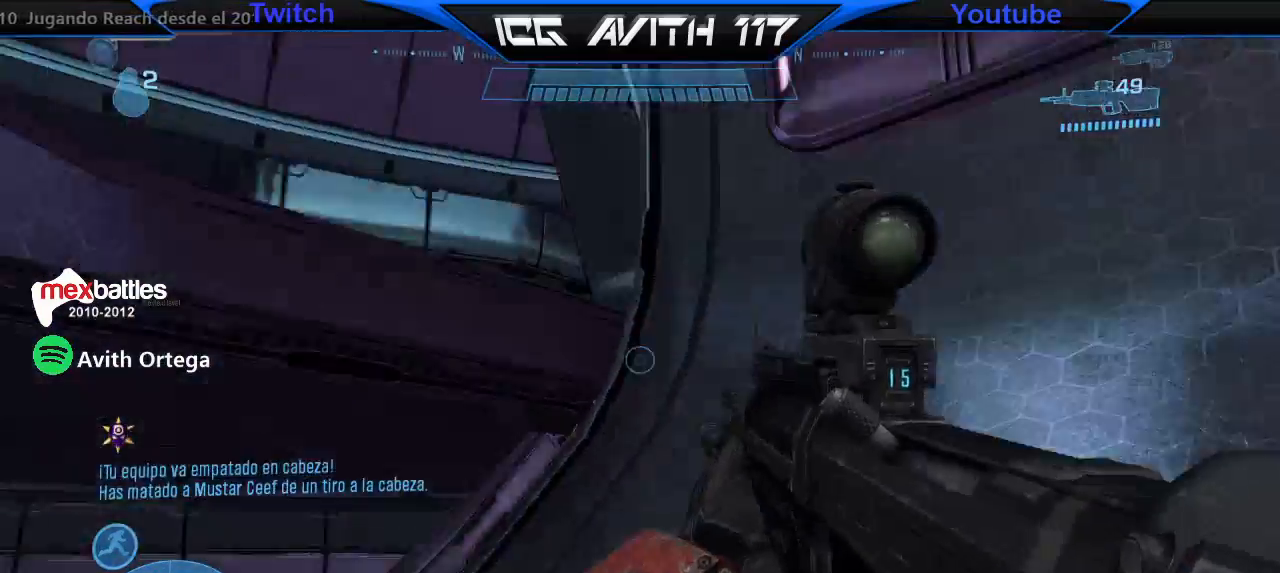
{"buttons": [], "left_stick": "center", "right_stick": "center", "events": [[133, "right_stick", "center"], [433, "left_stick", "center"]]}
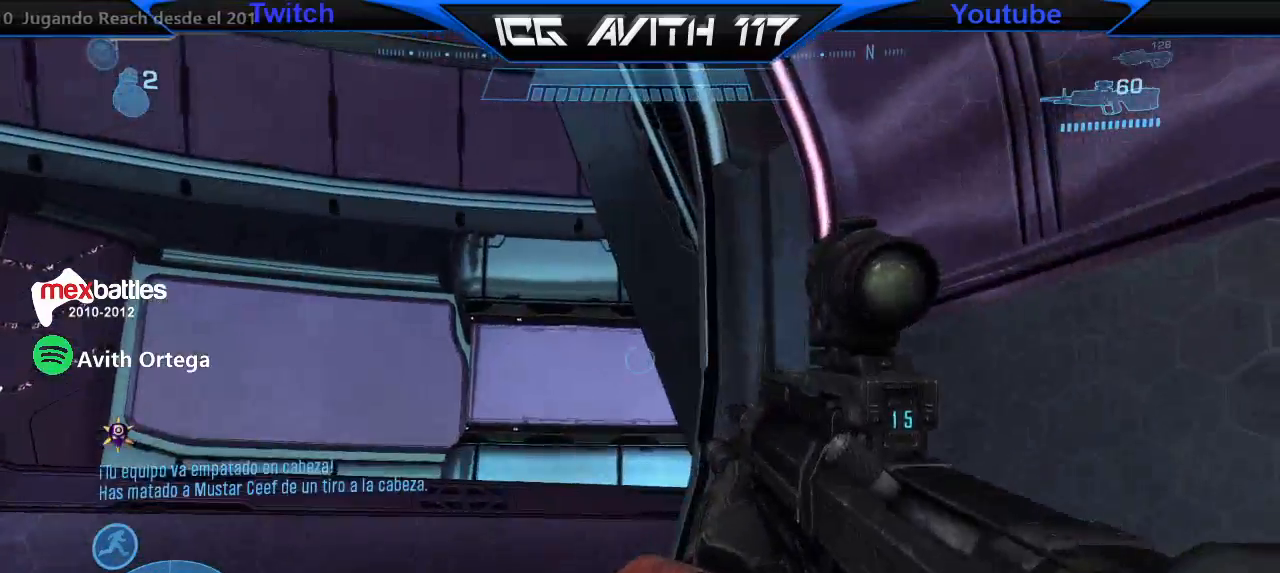
{"buttons": ["L3"], "left_stick": "up-left", "right_stick": "up-right", "events": [[67, "left_stick", "up-left"], [133, "right_stick", "up-right"], [233, "right_stick", "center"], [267, "A", "down"], [333, "A", "up"], [367, "L3", "down"], [467, "right_stick", "up-right"]]}
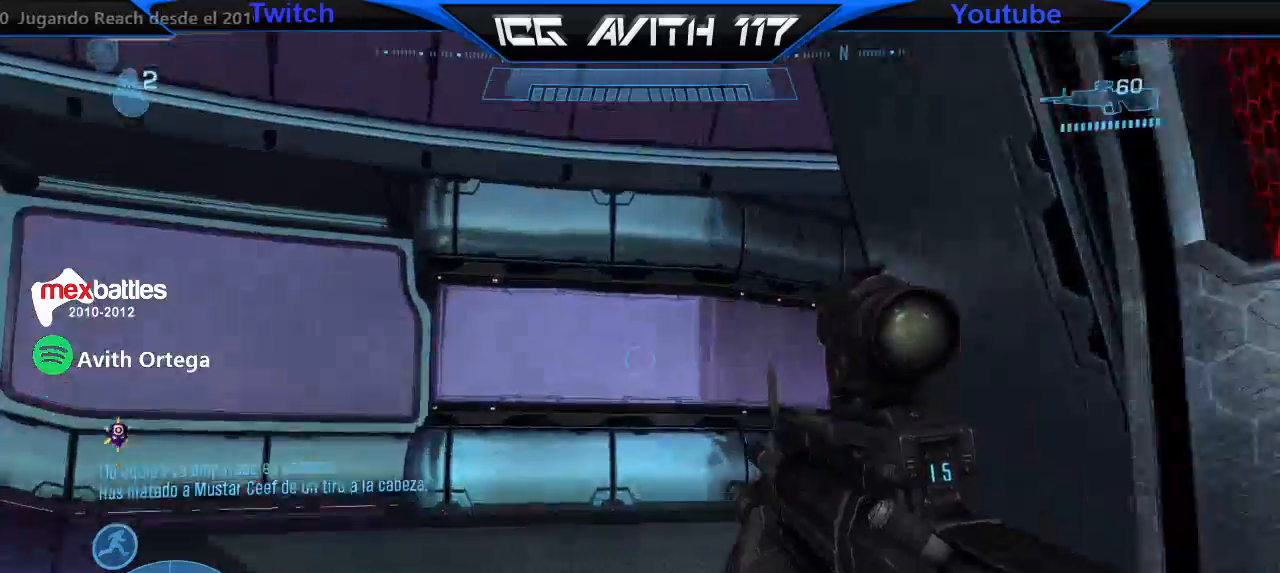
{"buttons": [], "left_stick": "left", "right_stick": "center", "events": [[33, "L3", "up"], [167, "left_stick", "left"], [300, "R2", "down"], [333, "right_stick", "right"], [433, "right_stick", "center"], [467, "R2", "up"]]}
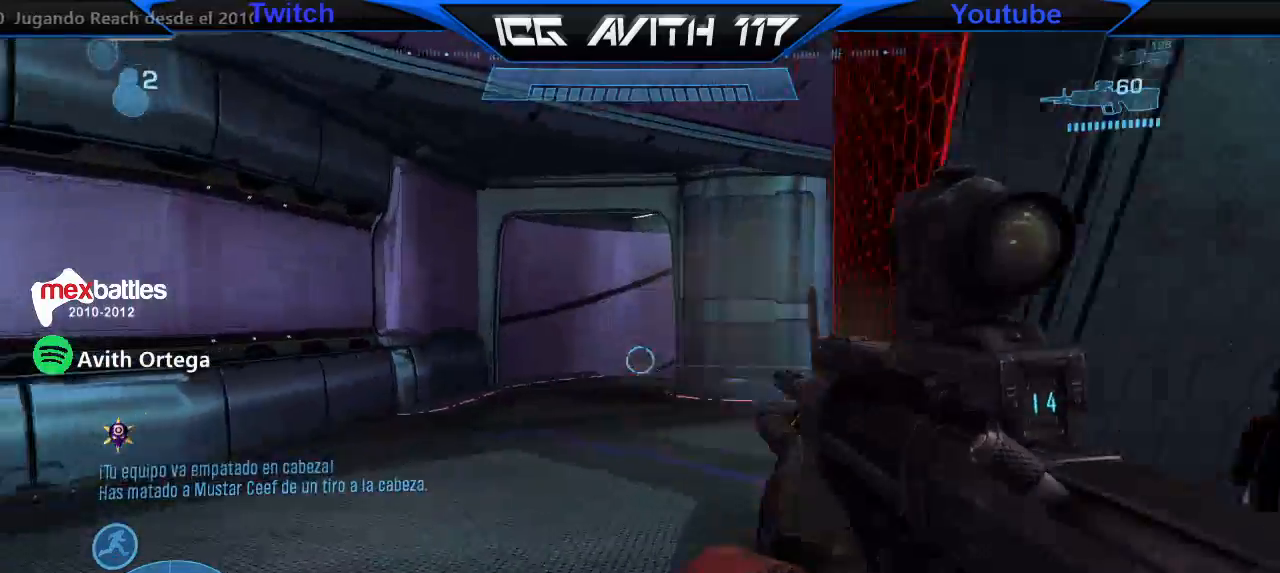
{"buttons": [], "left_stick": "left", "right_stick": "right", "events": [[33, "right_stick", "right"]]}
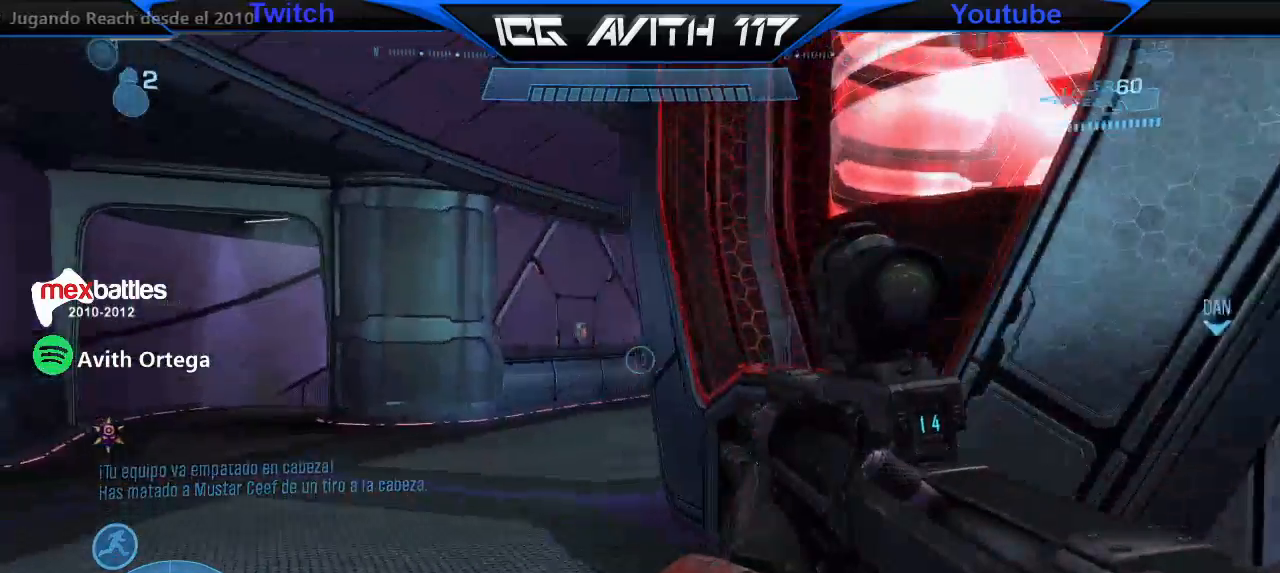
{"buttons": [], "left_stick": "left", "right_stick": "right", "events": []}
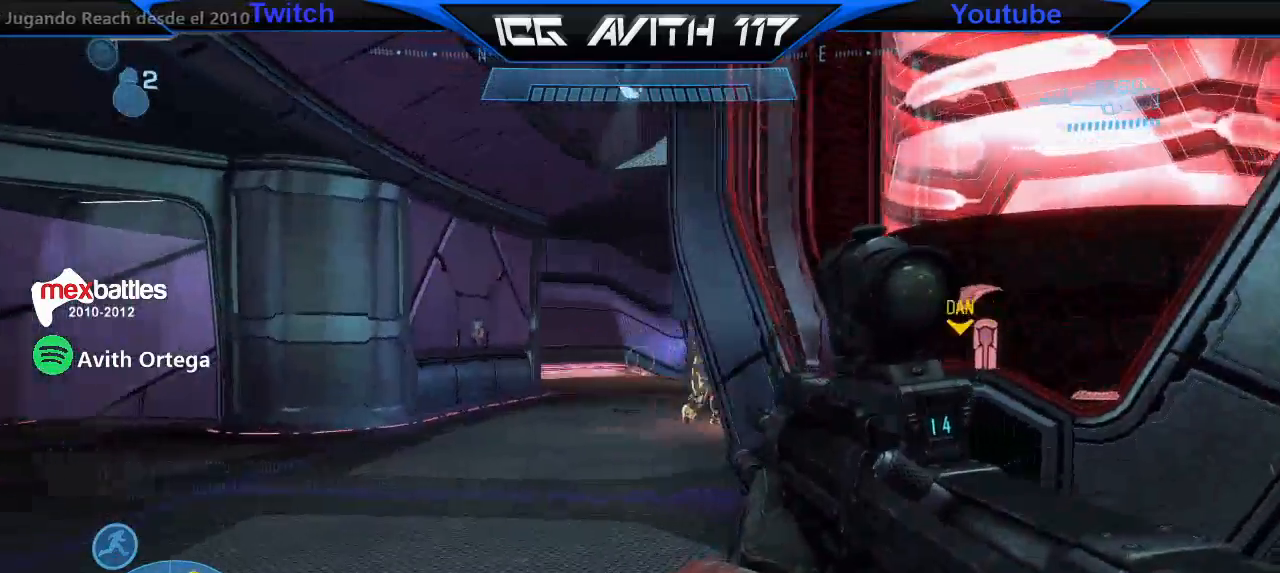
{"buttons": [], "left_stick": "up-right", "right_stick": "center", "events": [[300, "R2", "down"], [367, "right_stick", "center"], [400, "R2", "up"], [400, "left_stick", "up"], [467, "left_stick", "up-right"]]}
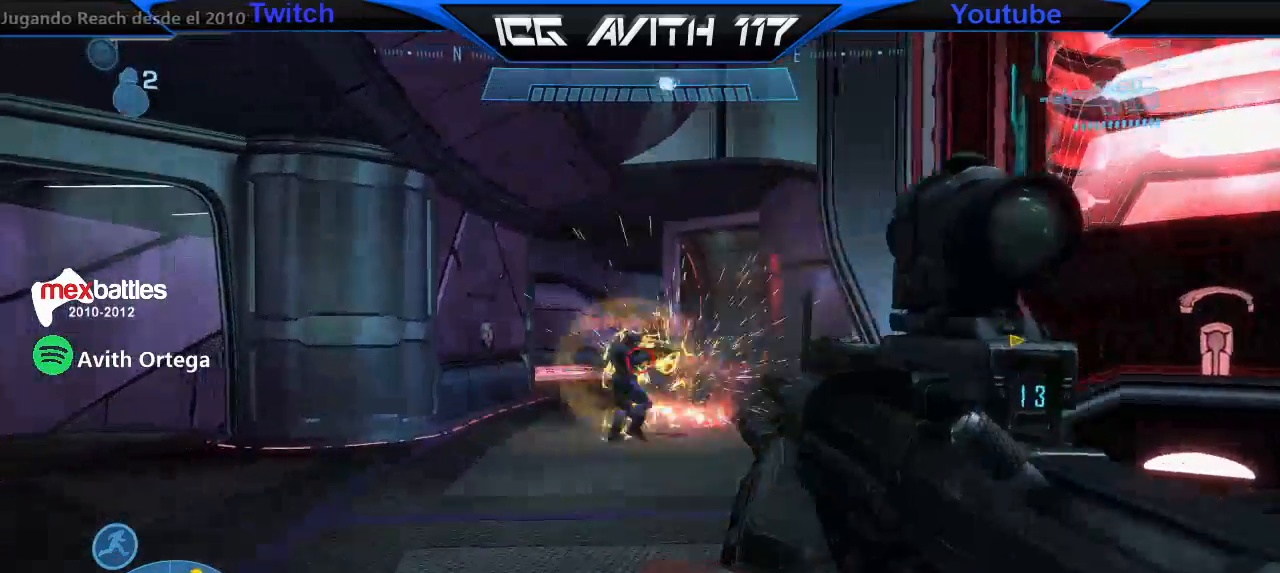
{"buttons": [], "left_stick": "up-right", "right_stick": "down-left", "events": [[33, "right_stick", "down"], [167, "R2", "down"], [167, "right_stick", "center"], [267, "R2", "up"], [267, "right_stick", "left"], [500, "right_stick", "down-left"]]}
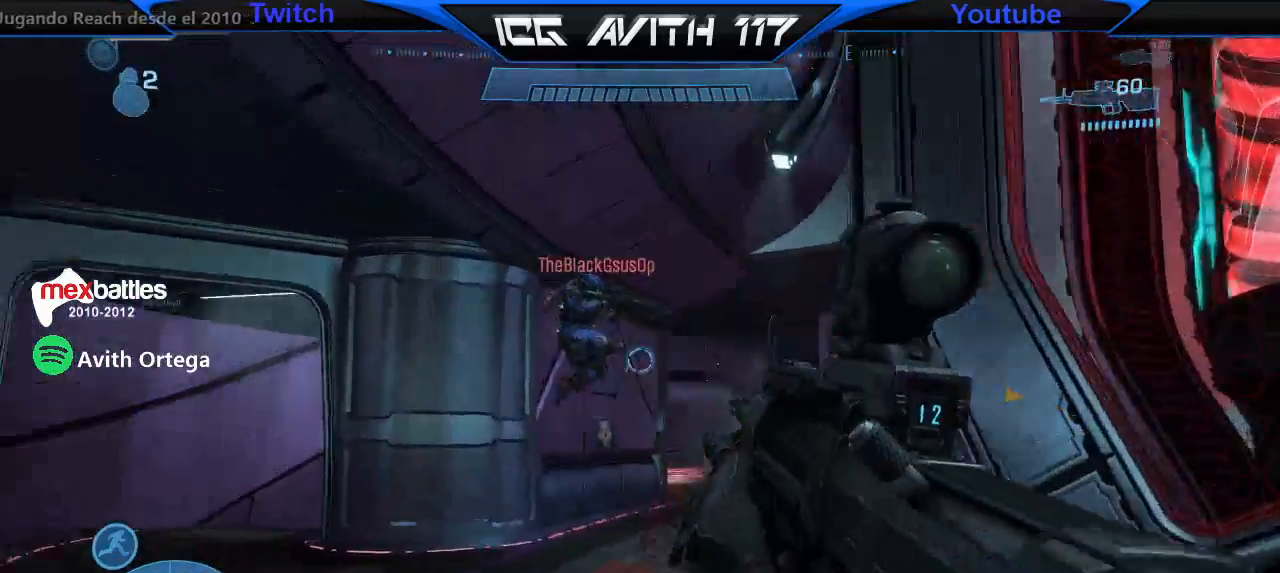
{"buttons": ["R2"], "left_stick": "down", "right_stick": "left", "events": [[100, "right_stick", "down"], [133, "R2", "down"], [267, "R2", "up"], [267, "left_stick", "down-right"], [267, "right_stick", "up-left"], [500, "R2", "down"], [500, "left_stick", "down"], [500, "right_stick", "left"]]}
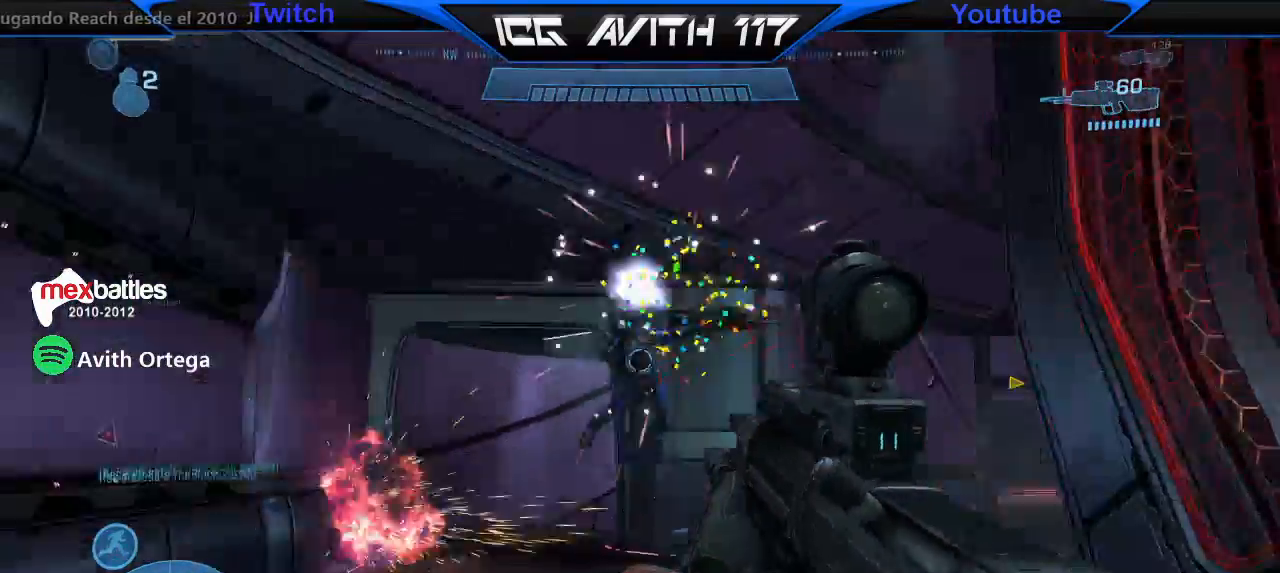
{"buttons": [], "left_stick": "up-left", "right_stick": "center", "events": [[100, "left_stick", "down-right"], [100, "right_stick", "up-right"], [167, "R2", "up"], [200, "X", "down"], [233, "left_stick", "up-right"], [300, "X", "up"], [333, "left_stick", "up"], [433, "right_stick", "center"], [467, "left_stick", "up-left"]]}